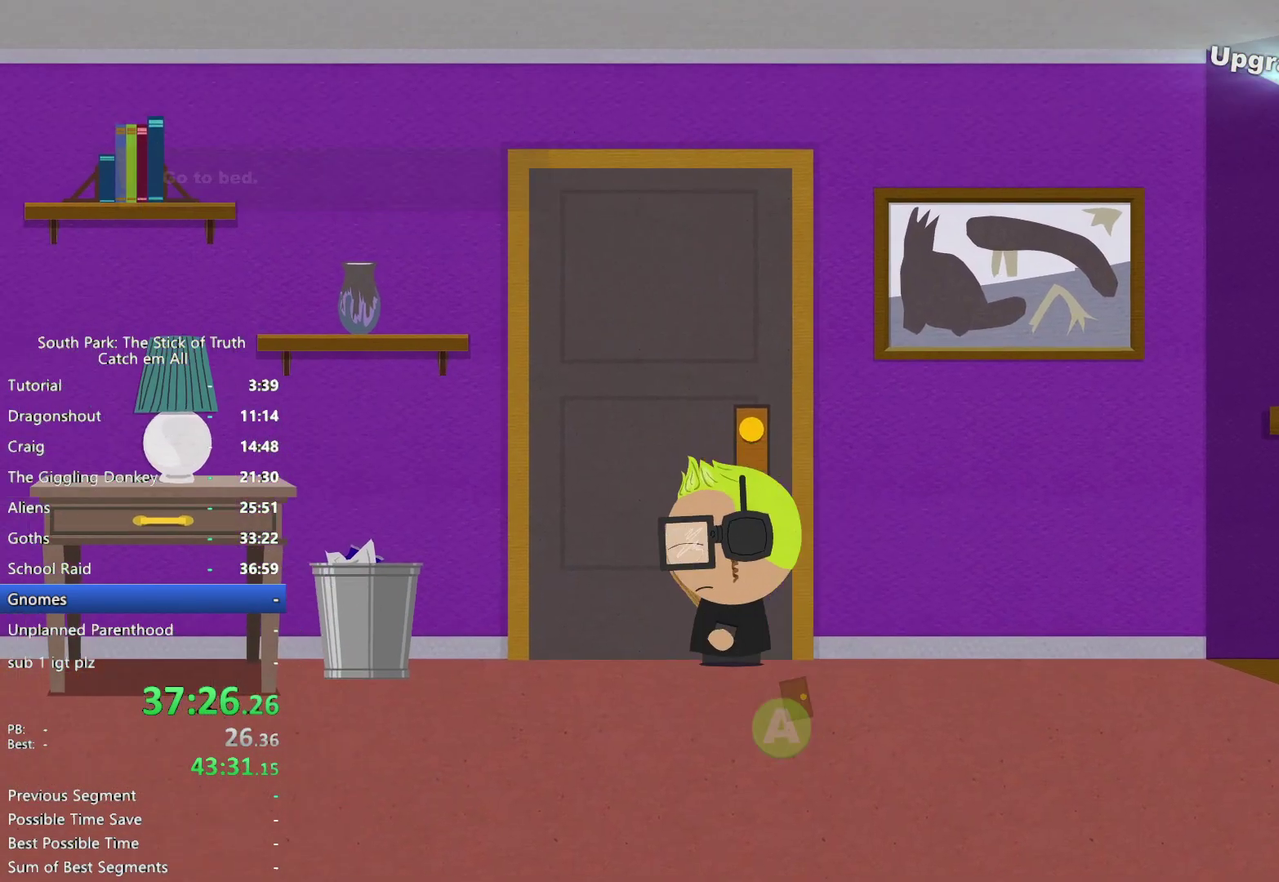
Gameplay with a controller (Xbox layout); each line is a JSON object with the inputs held at the frame after it. "events" lists button and stick changes between this image and that frame as [ms after this image, input, new state], when the widget could be followed in between. This overlay highlights the sticks when they move; stick clicks (L3 R3) are not distinguishable. Not read: HOME L3 R1 R3 SELECT START.
{"buttons": [], "left_stick": "center", "right_stick": "center", "events": [[17, "A", "up"], [17, "left_stick", "center"], [67, "A", "down"], [117, "A", "up"]]}
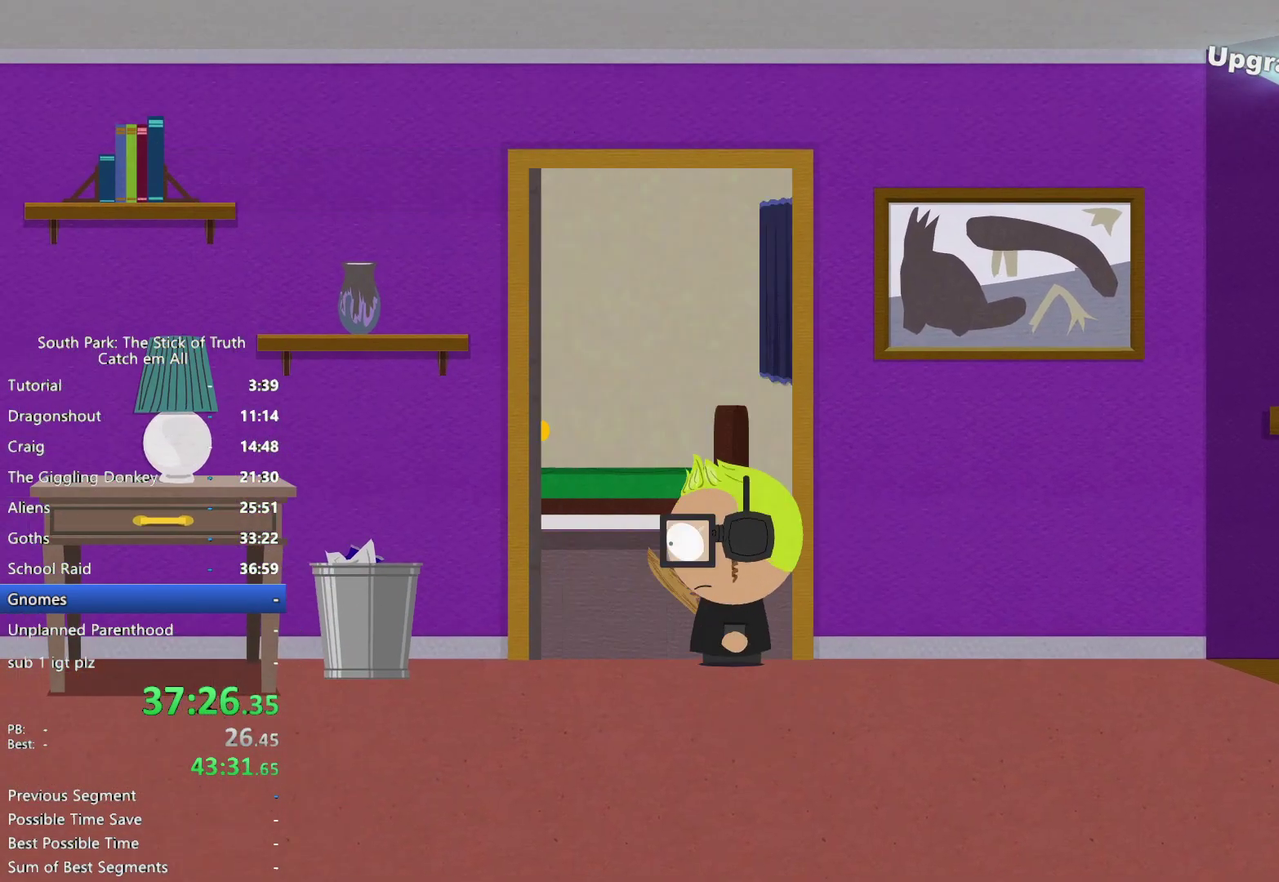
{"buttons": [], "left_stick": "center", "right_stick": "center", "events": []}
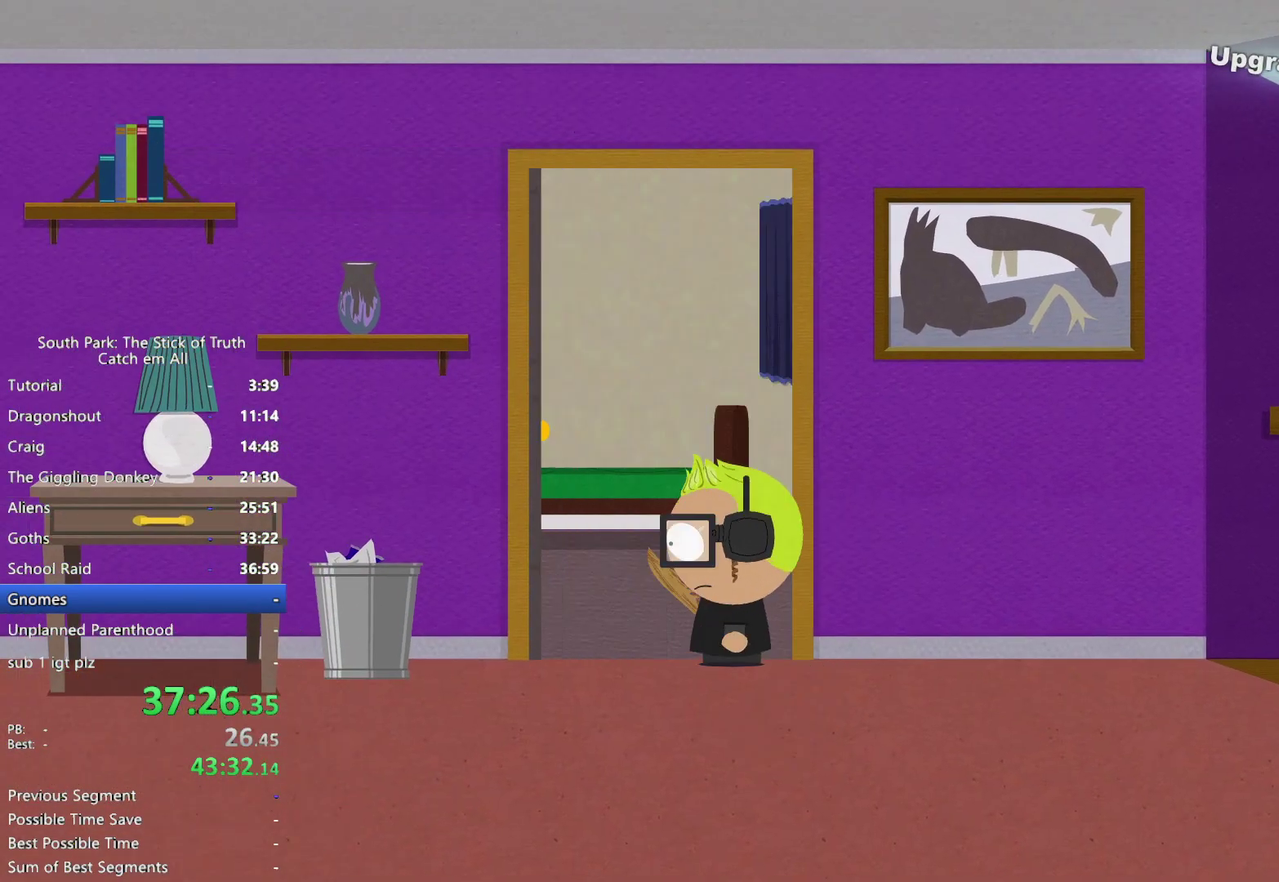
{"buttons": ["B", "Y"], "left_stick": "right", "right_stick": "center", "events": [[200, "left_stick", "right"], [217, "B", "down"], [433, "Y", "down"]]}
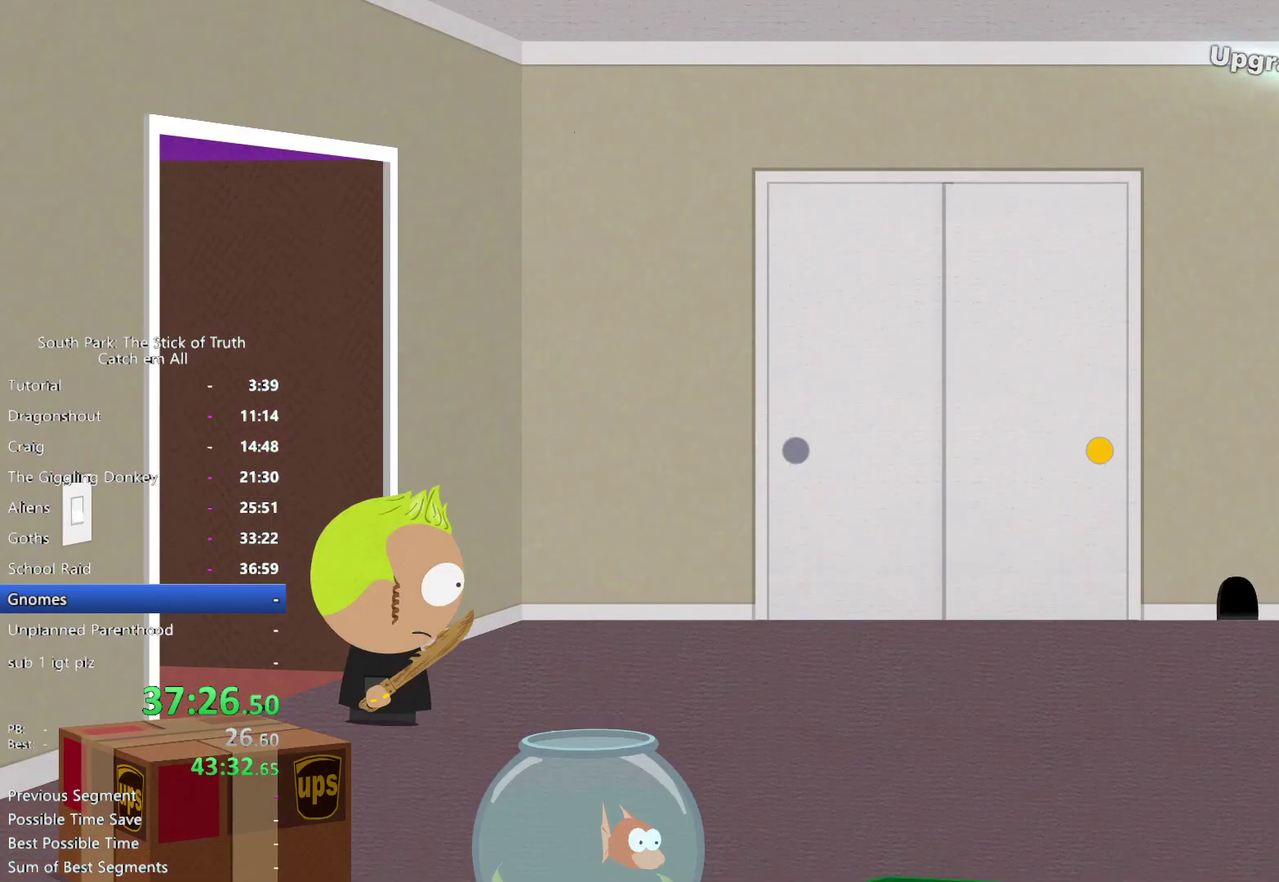
{"buttons": ["B", "Y"], "left_stick": "right", "right_stick": "center", "events": []}
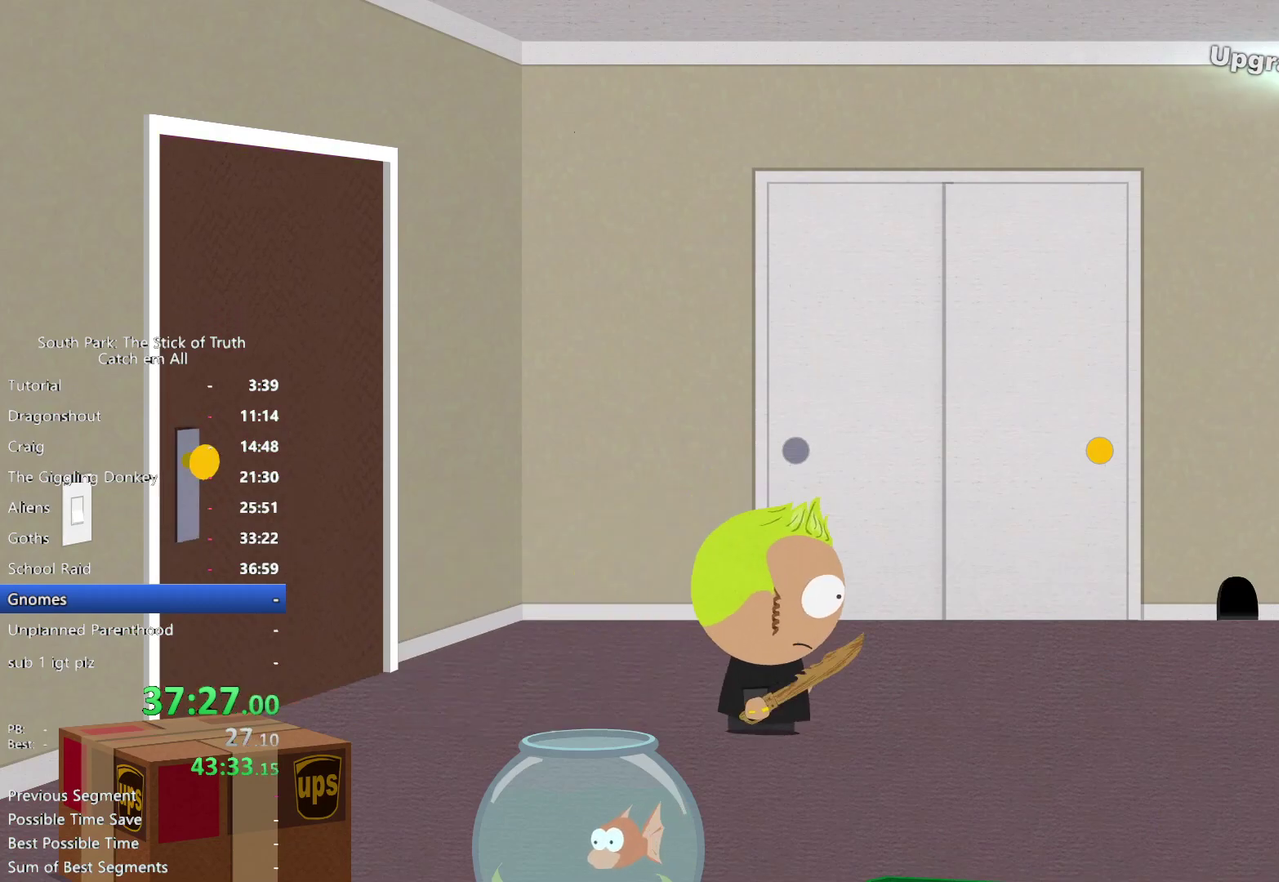
{"buttons": ["B", "L1"], "left_stick": "right", "right_stick": "center", "events": [[33, "L1", "down"], [67, "Y", "up"], [233, "L1", "up"], [300, "Y", "down"], [400, "Y", "up"], [467, "L1", "down"]]}